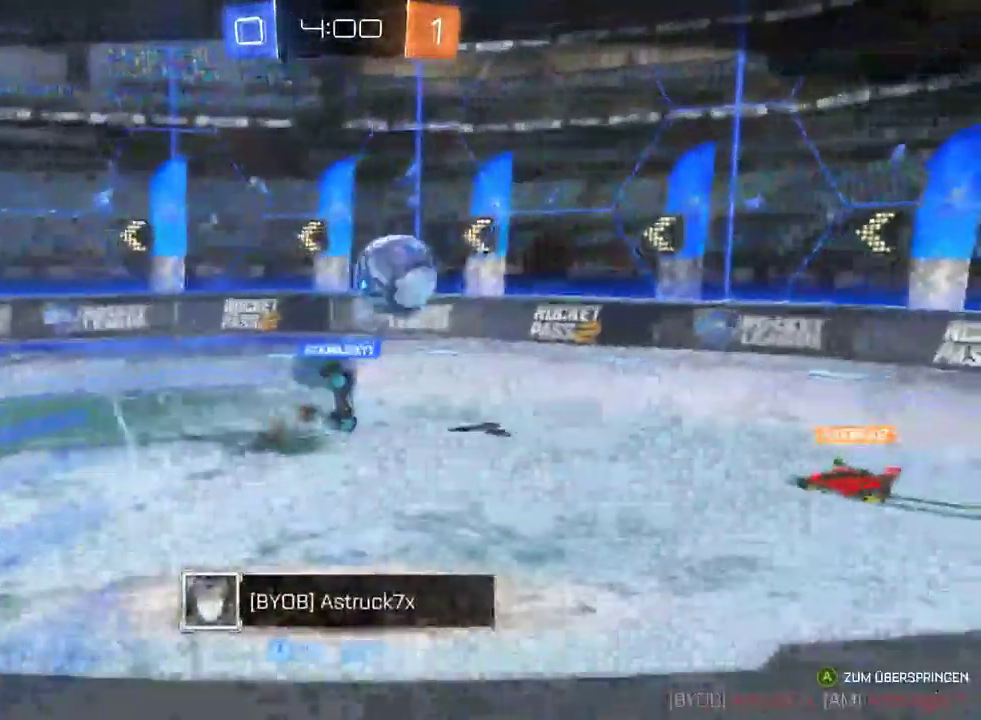
Gameplay with a controller (PlayStation layout); each line is a JSON object with the inputs held at the frame after it. "events" lists button and stick changes between this image and that frame as [ms after this image, input, new state], when the widget could be followed in between. This document gives stick clicks only as held states, not as events. Not read: CIRCLE L1.
{"buttons": [], "left_stick": "center", "right_stick": "center", "events": [[67, "CROSS", "down"], [167, "CROSS", "up"], [300, "CROSS", "down"], [350, "CROSS", "up"], [350, "START", "up"]]}
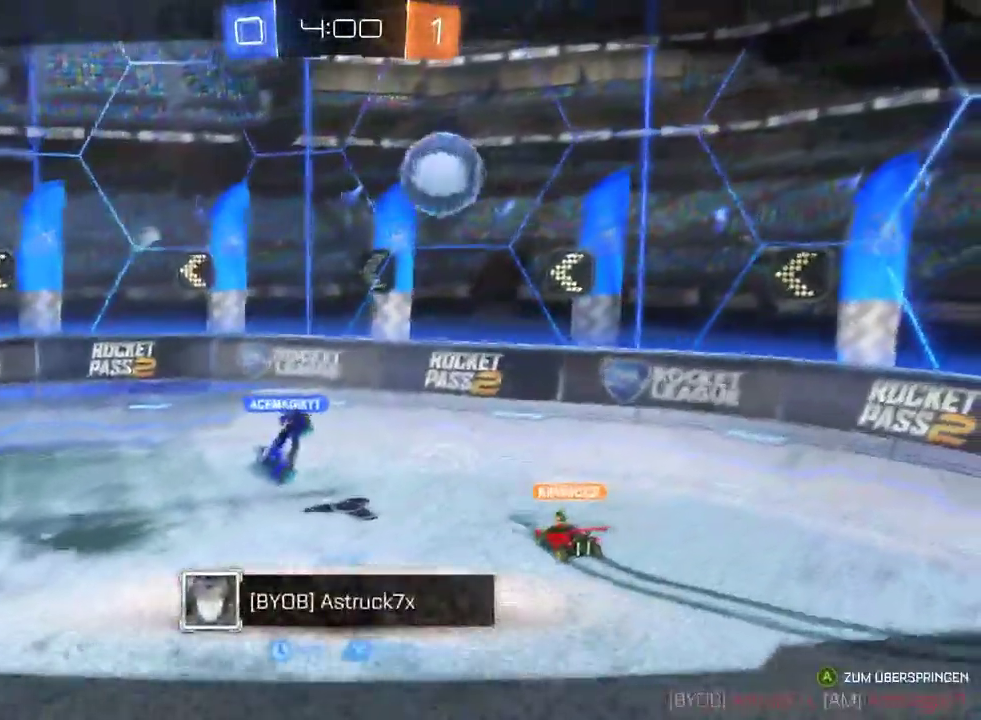
{"buttons": [], "left_stick": "center", "right_stick": "center", "events": []}
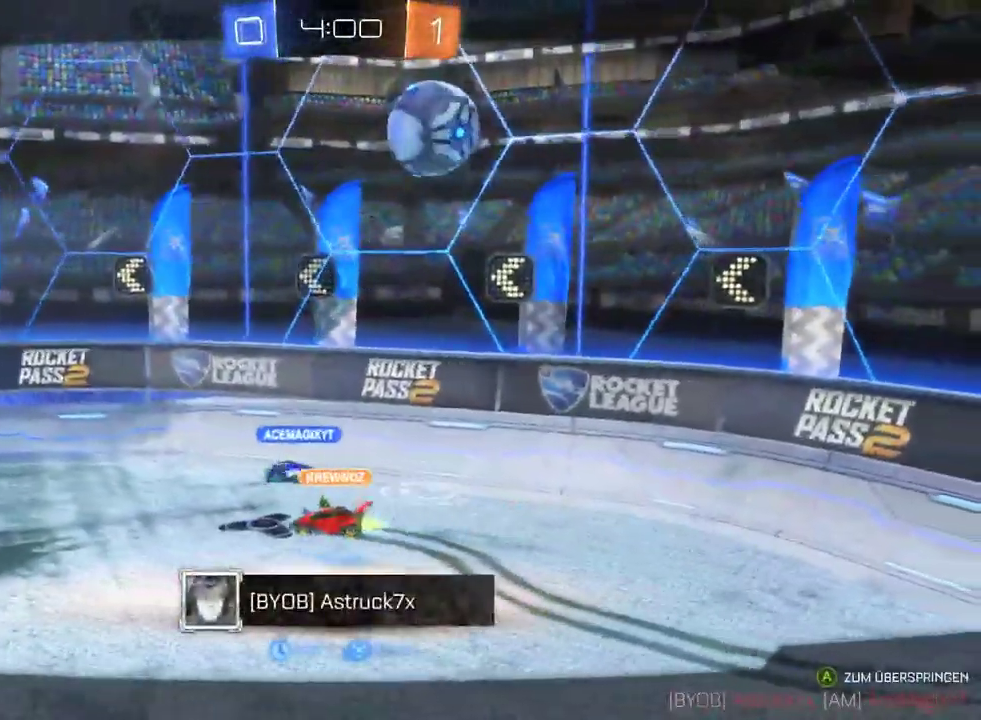
{"buttons": [], "left_stick": "center", "right_stick": "center", "events": []}
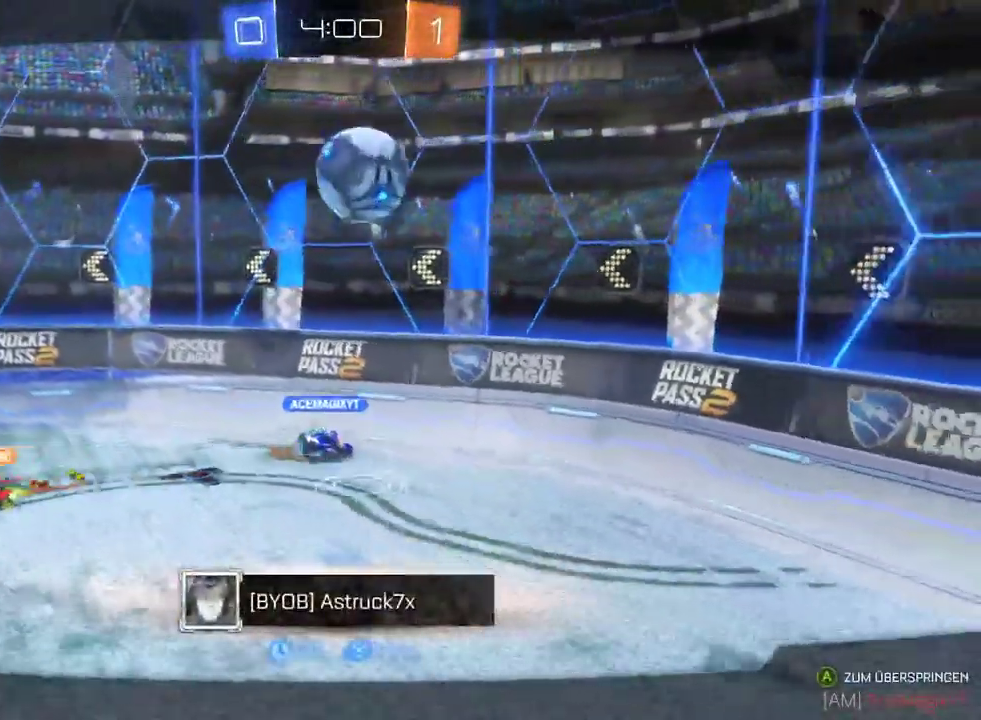
{"buttons": [], "left_stick": "center", "right_stick": "center", "events": []}
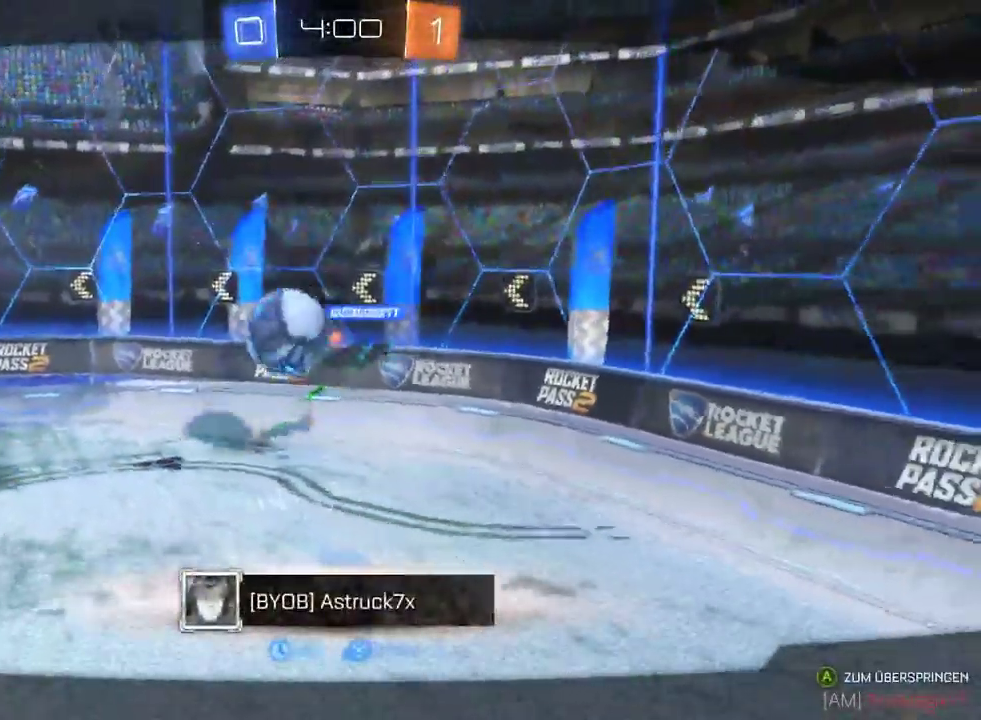
{"buttons": [], "left_stick": "center", "right_stick": "center", "events": []}
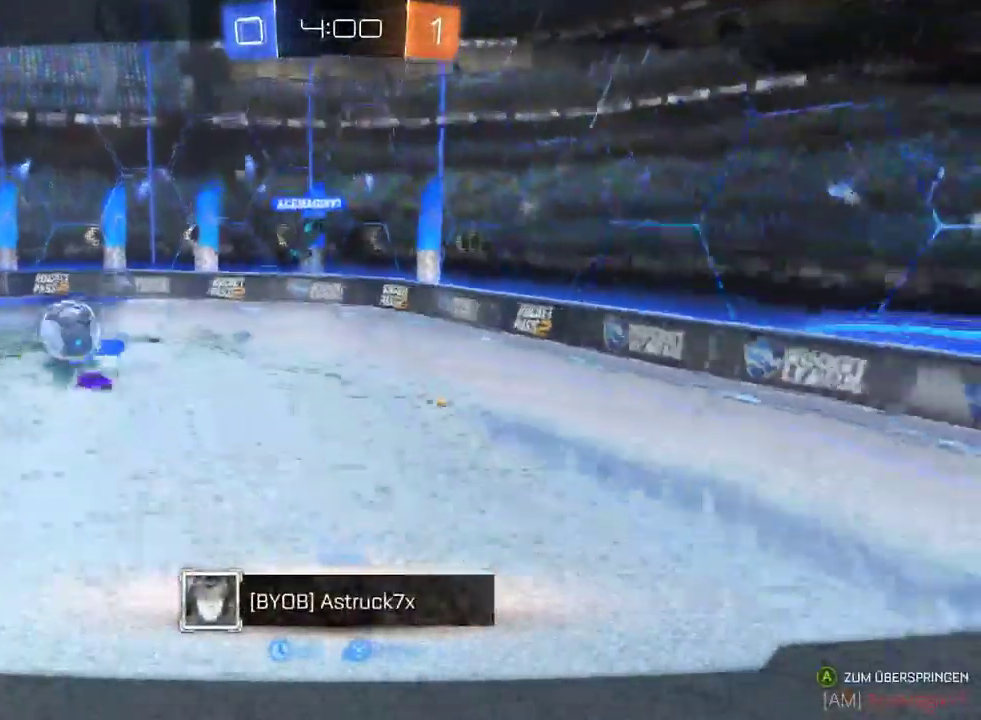
{"buttons": [], "left_stick": "center", "right_stick": "center", "events": []}
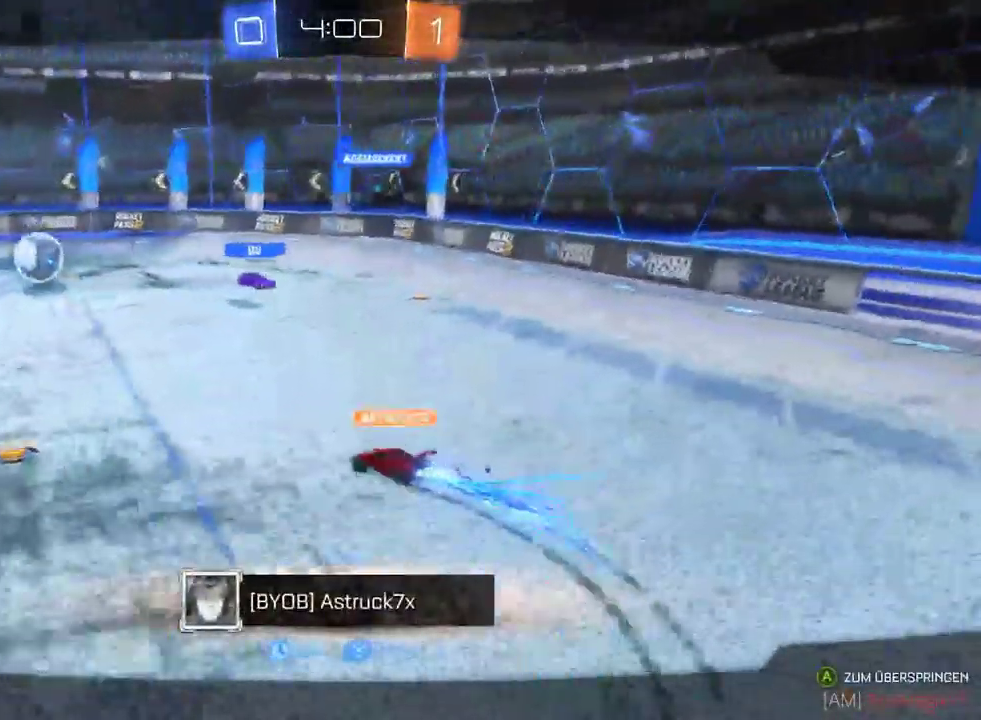
{"buttons": ["R2"], "left_stick": "center", "right_stick": "center", "events": [[233, "R2", "down"]]}
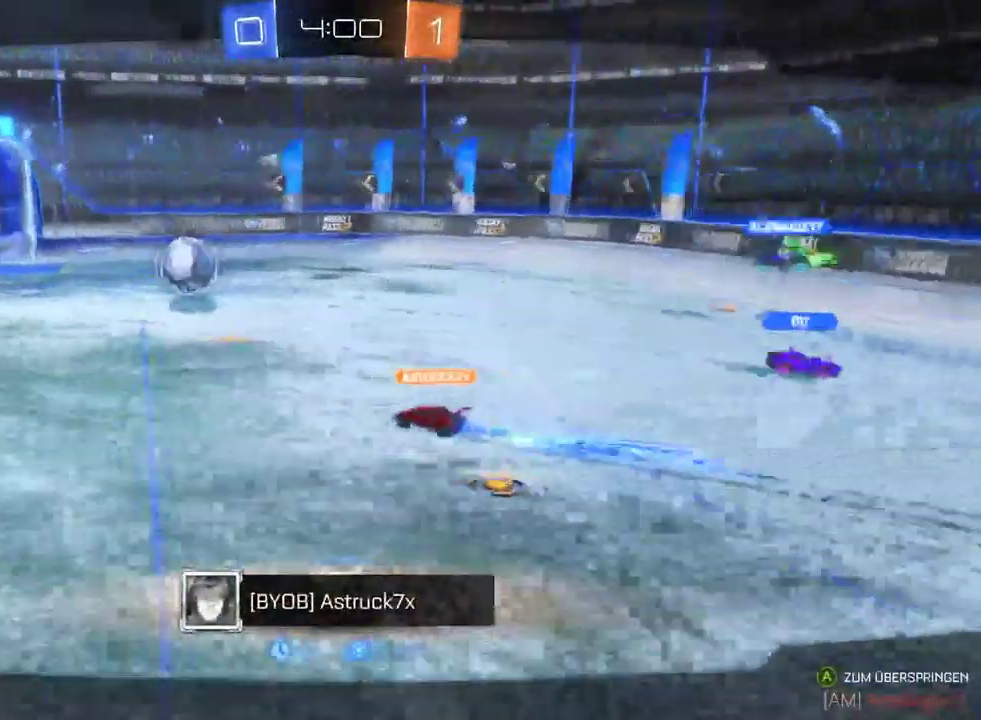
{"buttons": ["CROSS", "R2"], "left_stick": "center", "right_stick": "center", "events": [[283, "CROSS", "down"], [383, "CROSS", "up"], [483, "CROSS", "down"]]}
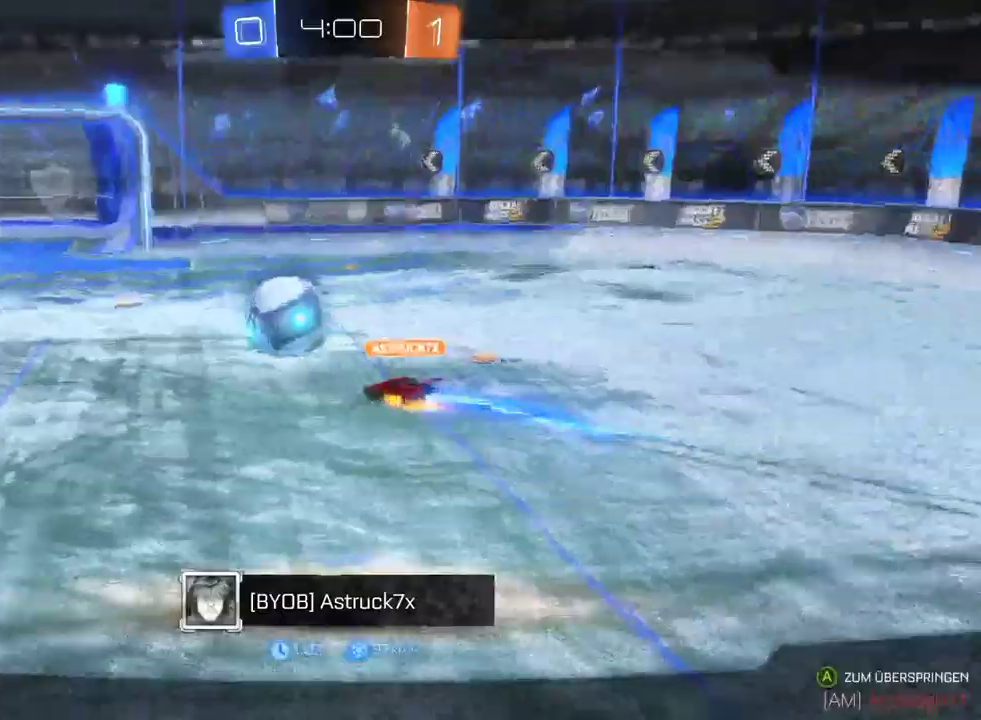
{"buttons": ["R2"], "left_stick": "center", "right_stick": "center", "events": [[50, "CROSS", "up"], [167, "CROSS", "down"], [250, "CROSS", "up"], [350, "CROSS", "down"], [450, "CROSS", "up"]]}
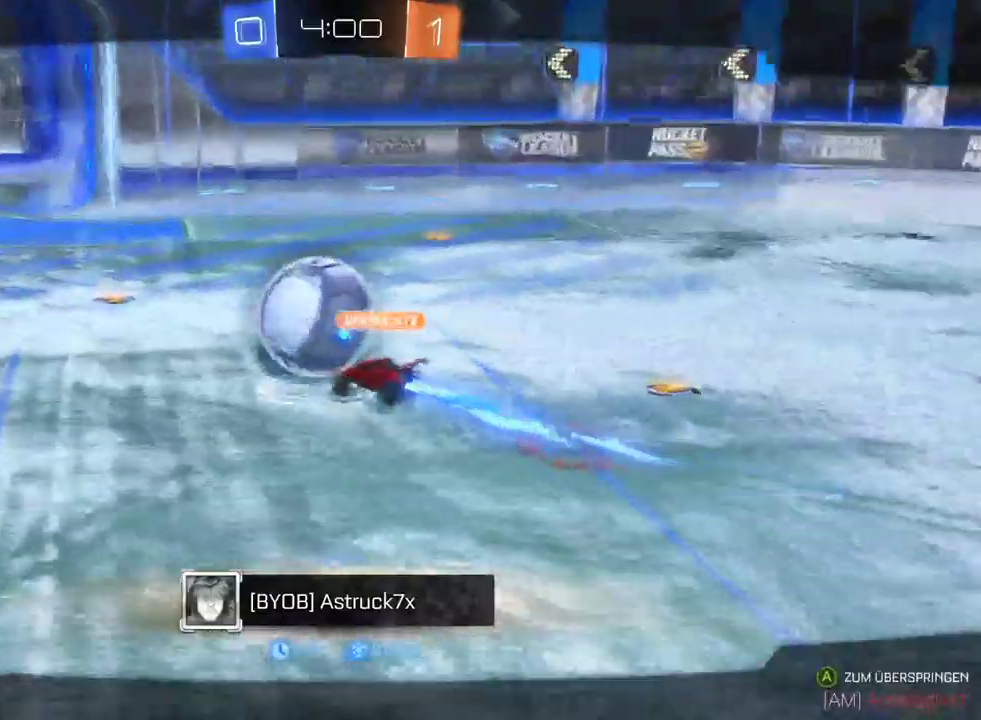
{"buttons": ["CROSS", "R2"], "left_stick": "center", "right_stick": "center", "events": [[33, "CROSS", "down"], [117, "CROSS", "up"], [233, "CROSS", "down"], [317, "CROSS", "up"], [417, "CROSS", "down"]]}
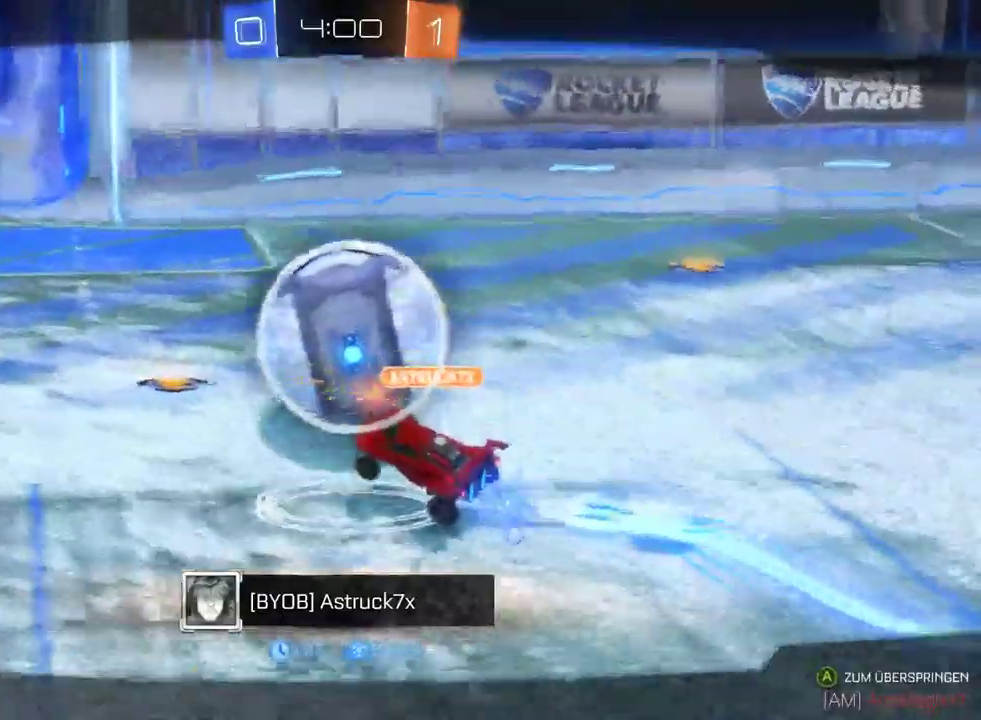
{"buttons": ["R2"], "left_stick": "center", "right_stick": "center", "events": [[17, "CROSS", "up"], [117, "CROSS", "down"], [217, "CROSS", "up"], [300, "CROSS", "down"], [417, "CROSS", "up"]]}
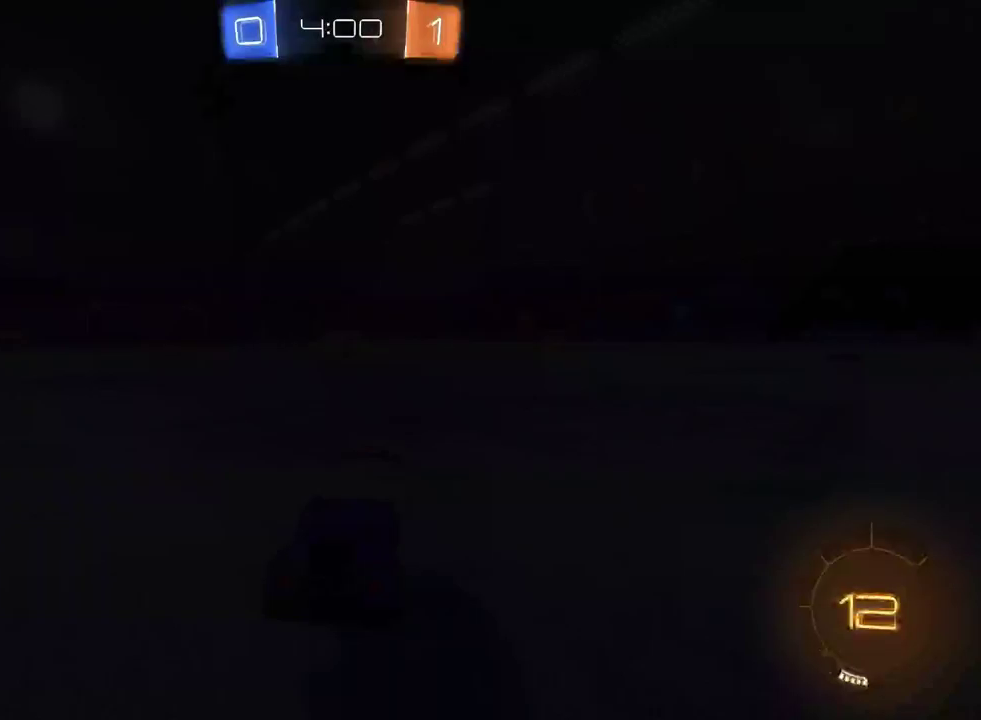
{"buttons": ["R2", "SELECT"], "left_stick": "center", "right_stick": "center", "events": [[17, "CROSS", "down"], [117, "CROSS", "up"], [233, "CROSS", "down"], [317, "CROSS", "up"], [417, "SELECT", "down"]]}
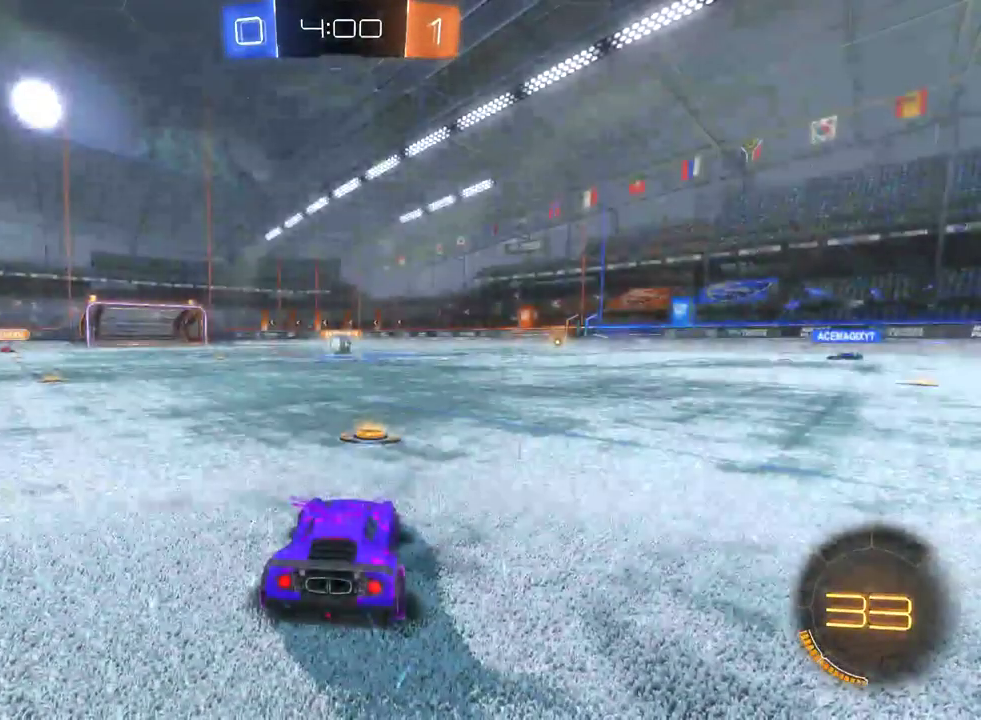
{"buttons": ["R2", "SELECT"], "left_stick": "center", "right_stick": "center", "events": [[250, "SELECT", "up"], [367, "SELECT", "down"]]}
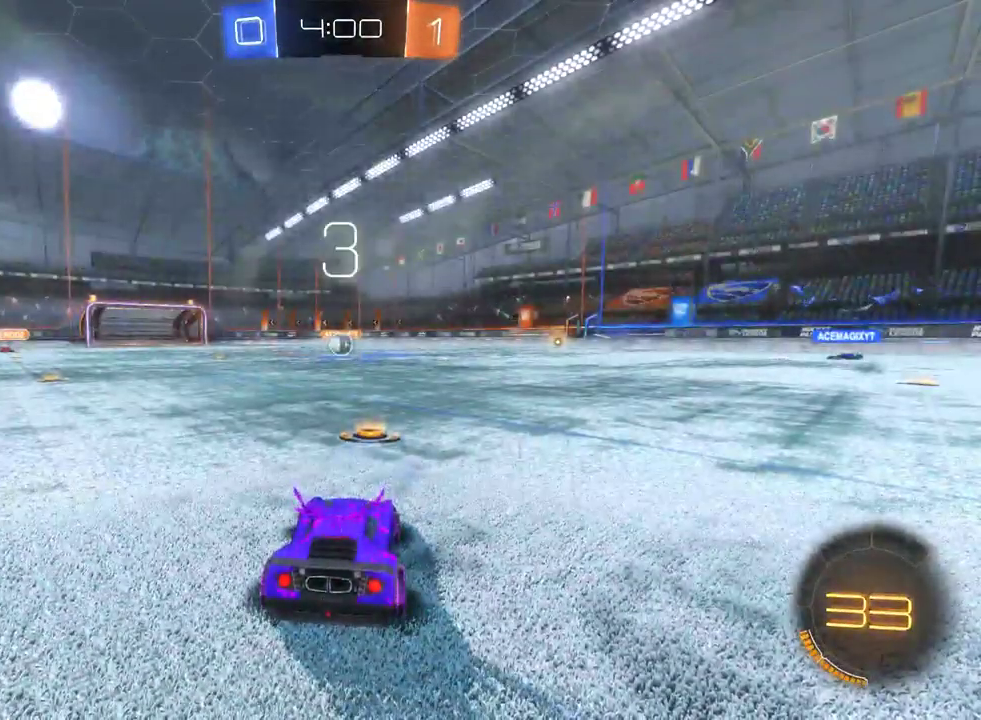
{"buttons": ["R2"], "left_stick": "center", "right_stick": "right", "events": [[17, "SELECT", "up"], [200, "right_stick", "right"]]}
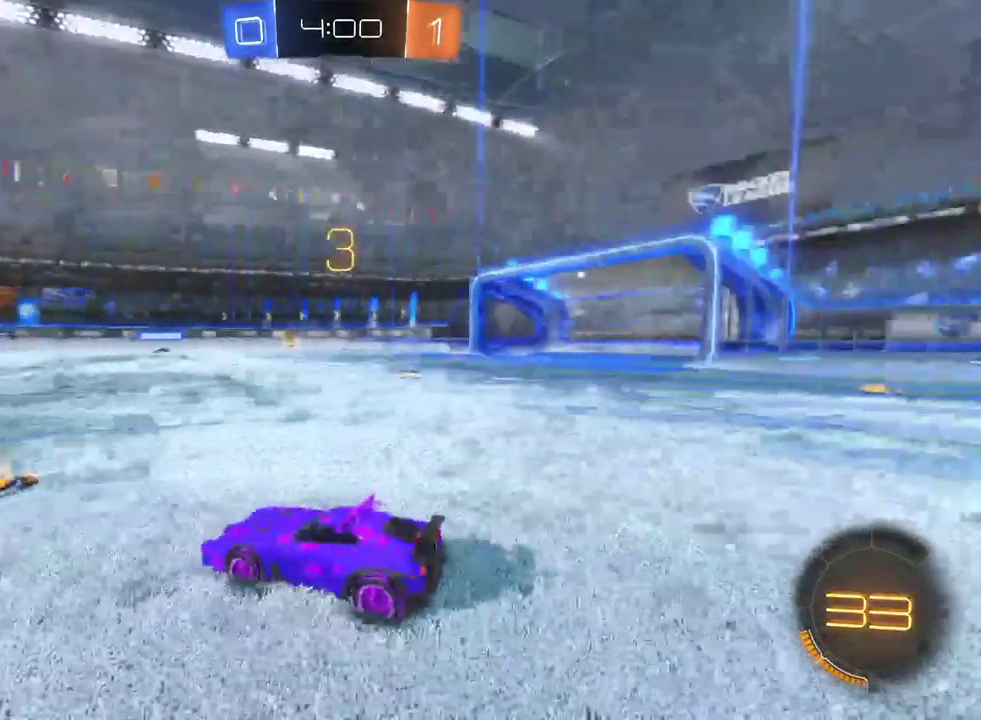
{"buttons": ["L2"], "left_stick": "center", "right_stick": "center", "events": [[17, "right_stick", "center"], [250, "L2", "down"], [283, "R2", "up"]]}
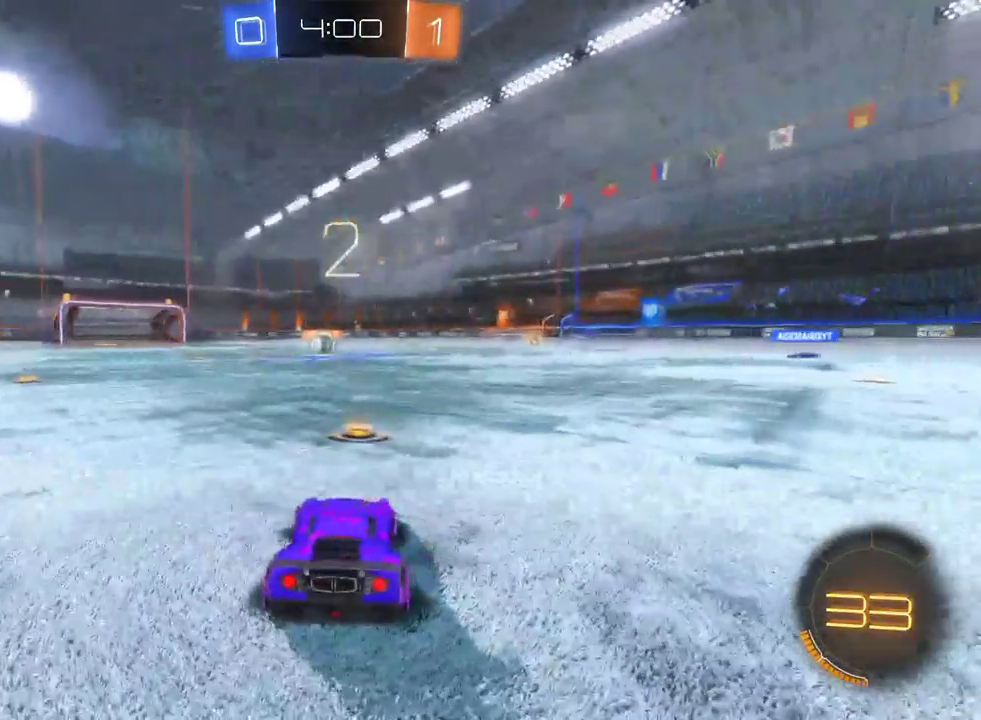
{"buttons": ["L2"], "left_stick": "center", "right_stick": "center", "events": []}
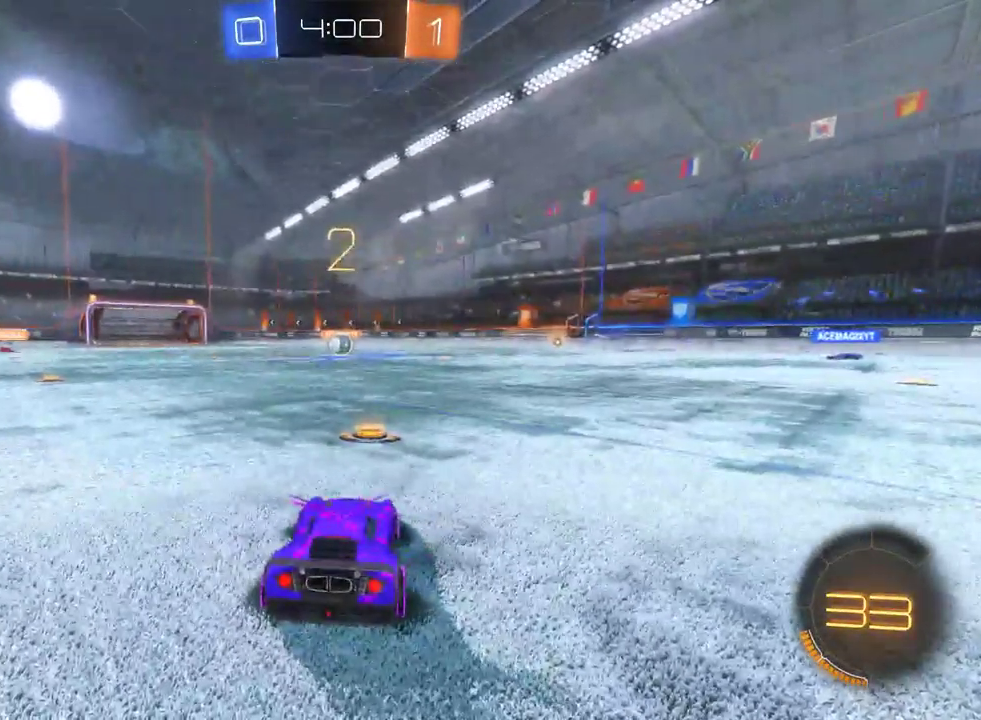
{"buttons": ["L2"], "left_stick": "center", "right_stick": "center", "events": []}
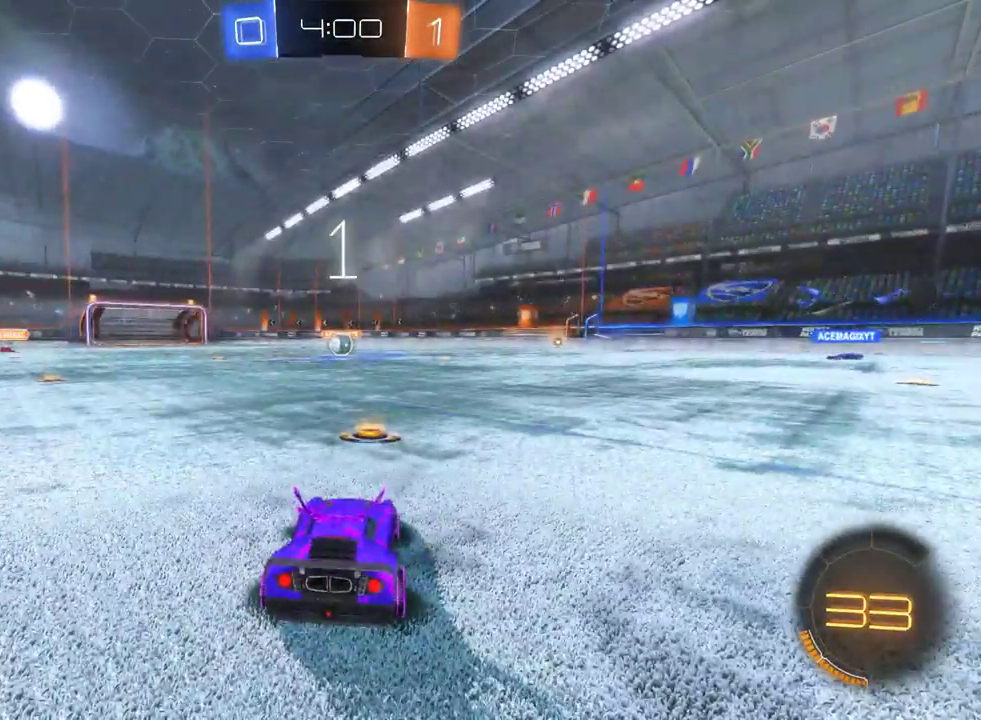
{"buttons": ["L2"], "left_stick": "center", "right_stick": "center", "events": []}
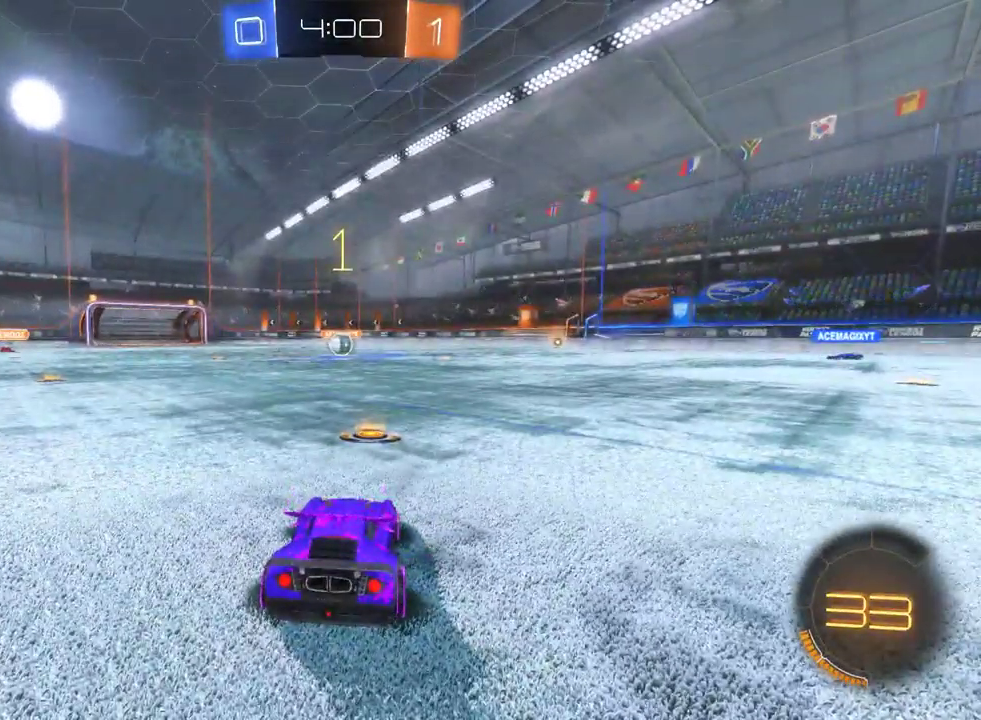
{"buttons": ["L2"], "left_stick": "left", "right_stick": "center", "events": [[483, "left_stick", "left"]]}
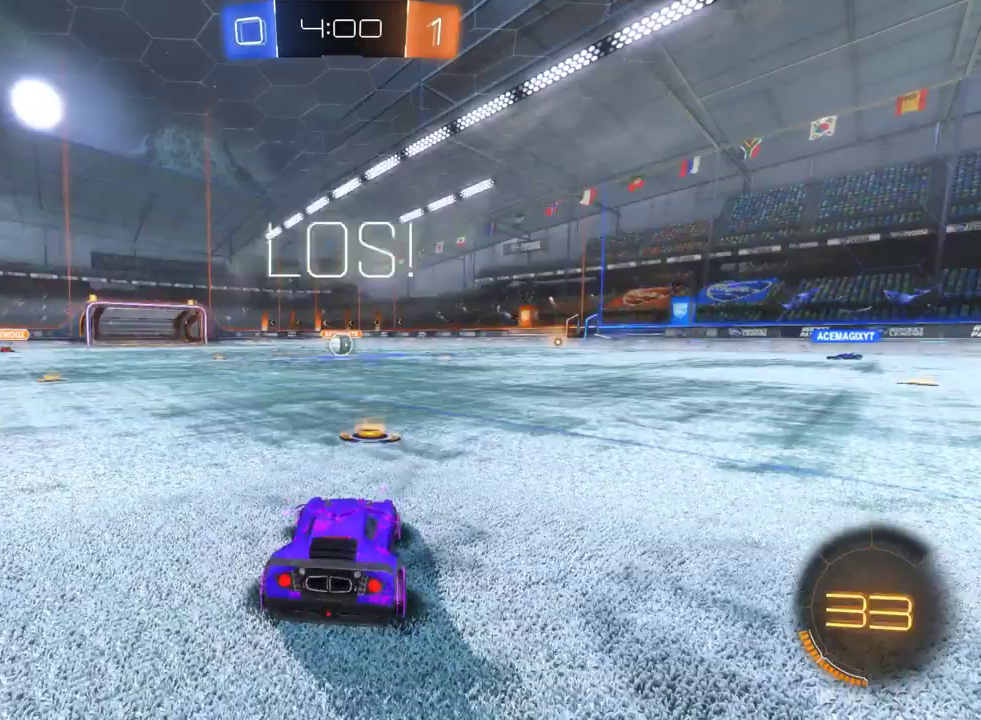
{"buttons": ["L2"], "left_stick": "center", "right_stick": "center", "events": [[167, "left_stick", "center"], [300, "left_stick", "down-right"], [467, "left_stick", "center"]]}
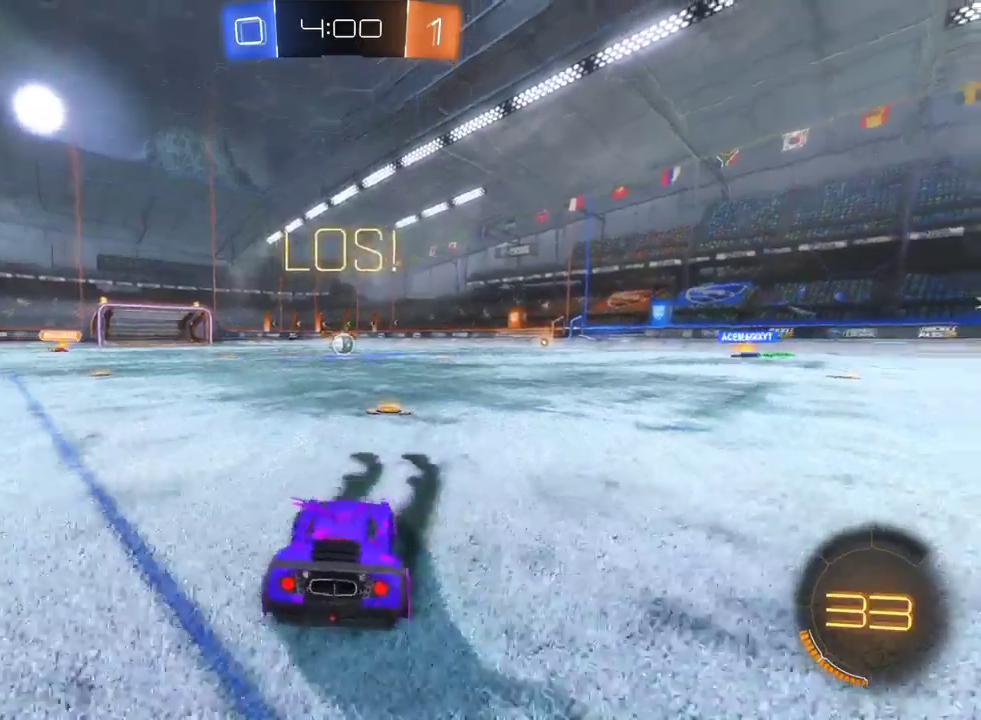
{"buttons": ["L2"], "left_stick": "center", "right_stick": "center", "events": [[133, "left_stick", "down"], [433, "left_stick", "center"]]}
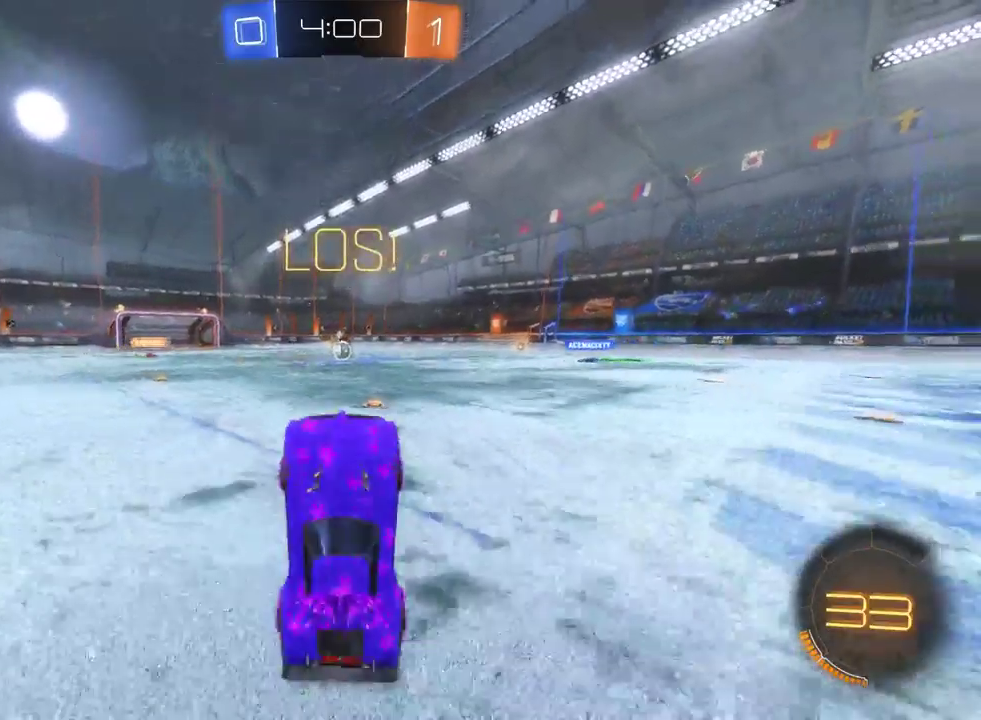
{"buttons": ["L2"], "left_stick": "center", "right_stick": "center", "events": []}
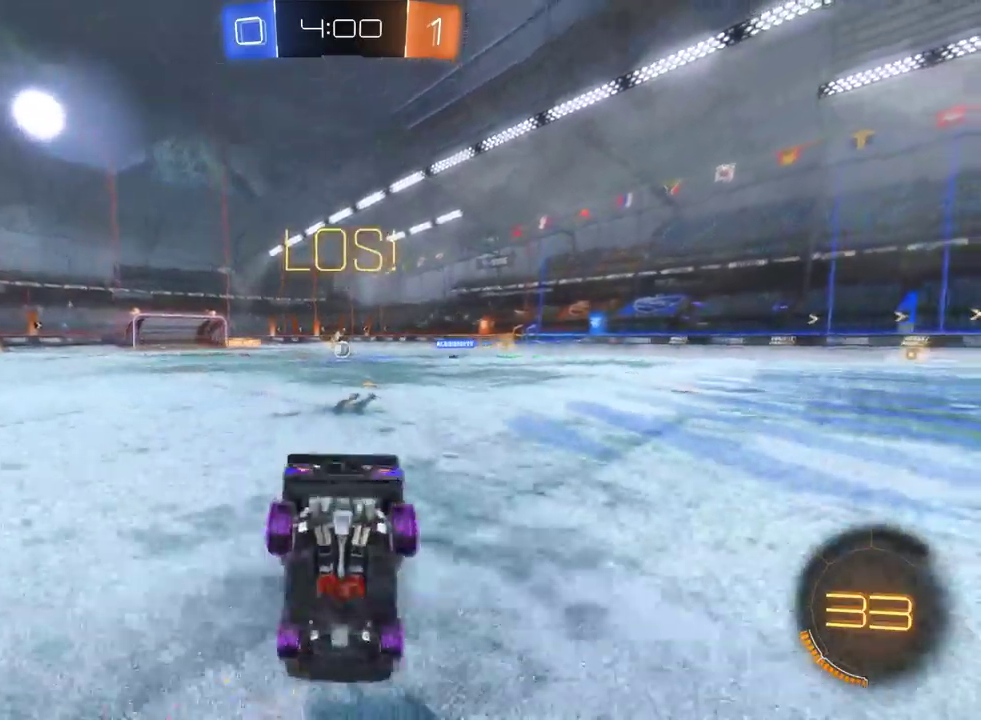
{"buttons": [], "left_stick": "center", "right_stick": "center", "events": [[483, "L2", "up"]]}
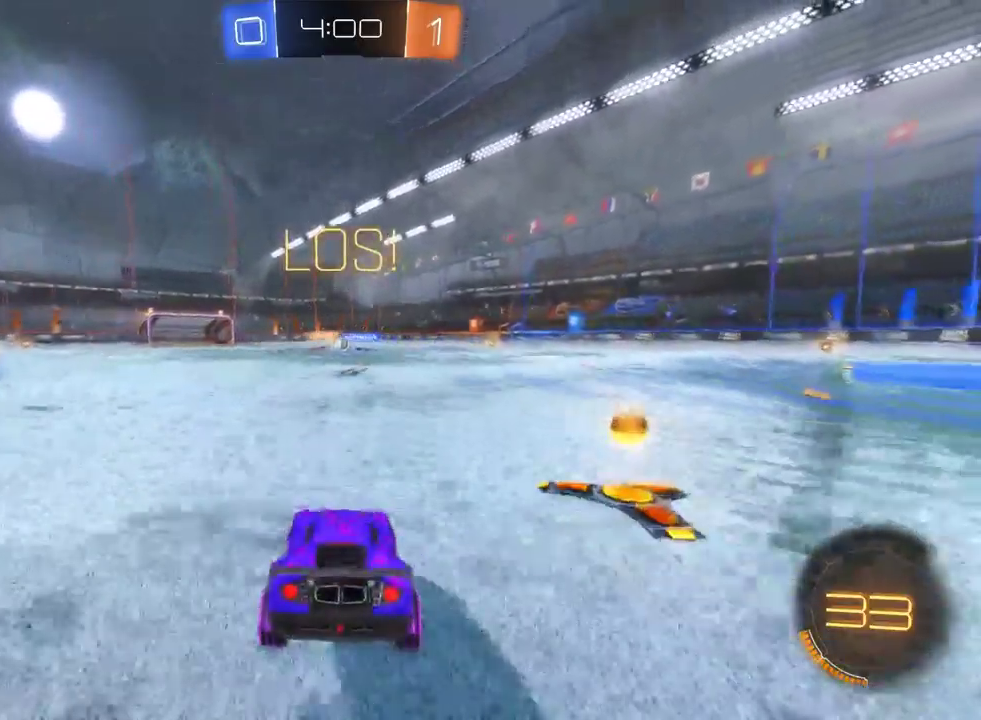
{"buttons": ["R2"], "left_stick": "right", "right_stick": "center", "events": [[50, "R2", "down"], [200, "left_stick", "right"], [350, "SQUARE", "down"], [483, "SQUARE", "up"]]}
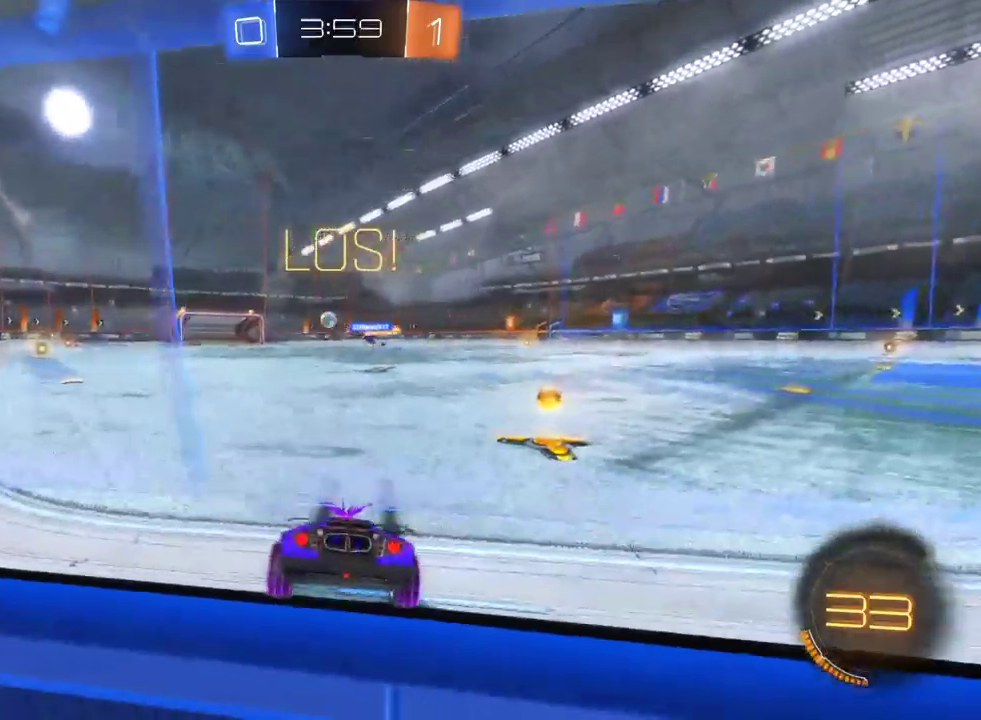
{"buttons": ["SQUARE", "R2"], "left_stick": "left", "right_stick": "center", "events": [[383, "left_stick", "center"], [450, "SQUARE", "down"], [450, "left_stick", "left"]]}